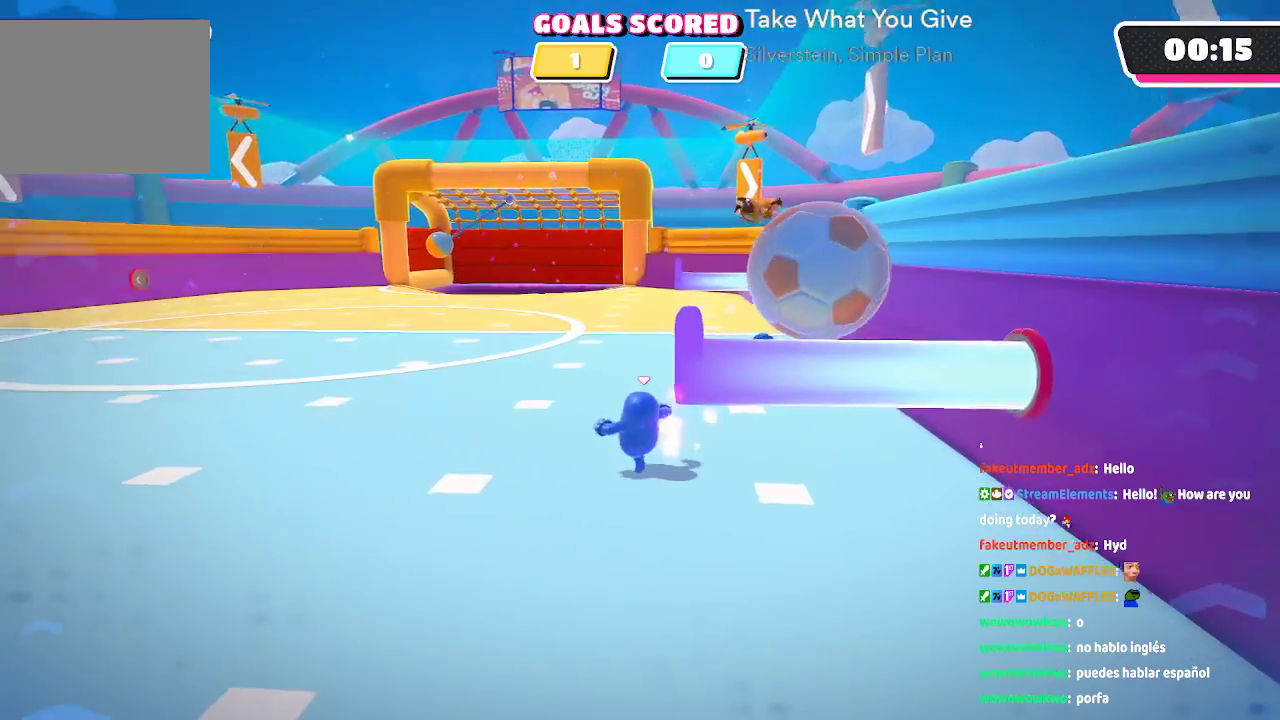
Gameplay with a controller (Xbox layout); each line is a JSON object with the inputs held at the frame after it (dt_ms = milliseconds from this image to that frame). "button_events" lists button changes between this image and that frame as [ms after this image, input, new state], when the widget could be followed in between (sticks are given only as held states). Not read: L1 L2 L3 R1 R2 R3.
{"dt_ms": 500, "buttons": [], "left_stick": "up", "right_stick": "center", "button_events": []}
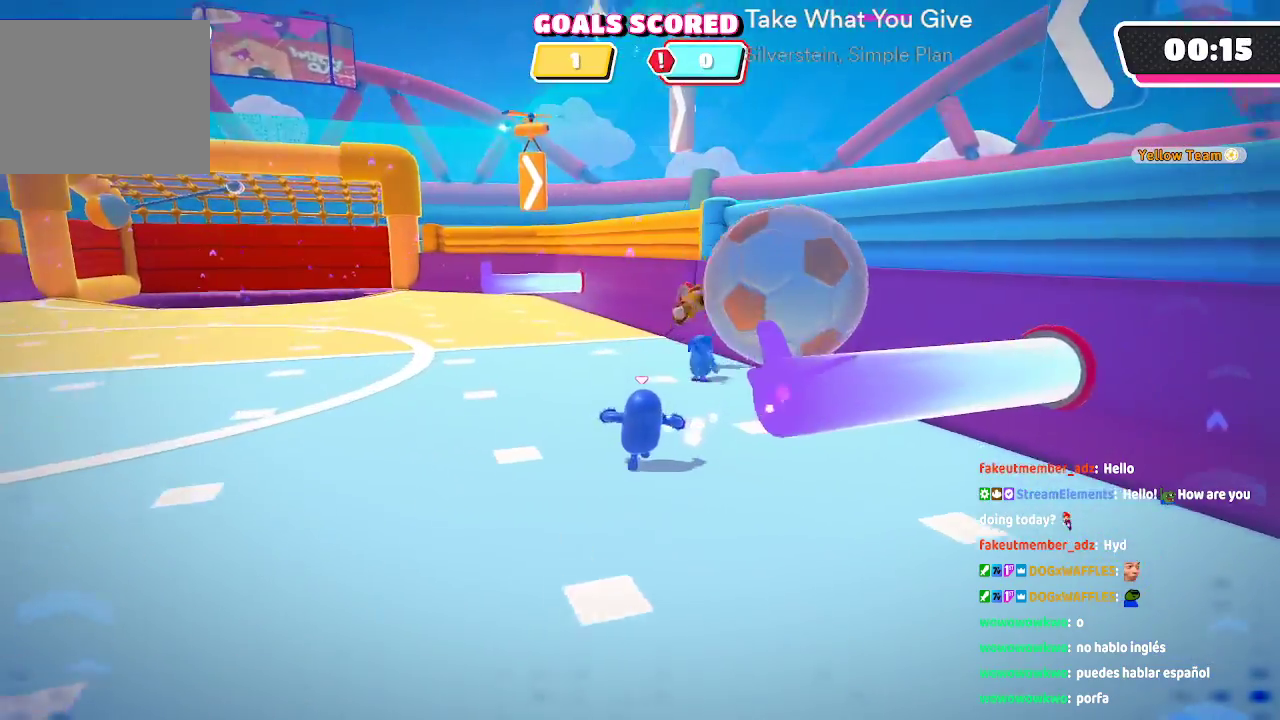
{"dt_ms": 500, "buttons": [], "left_stick": "right", "right_stick": "center", "button_events": []}
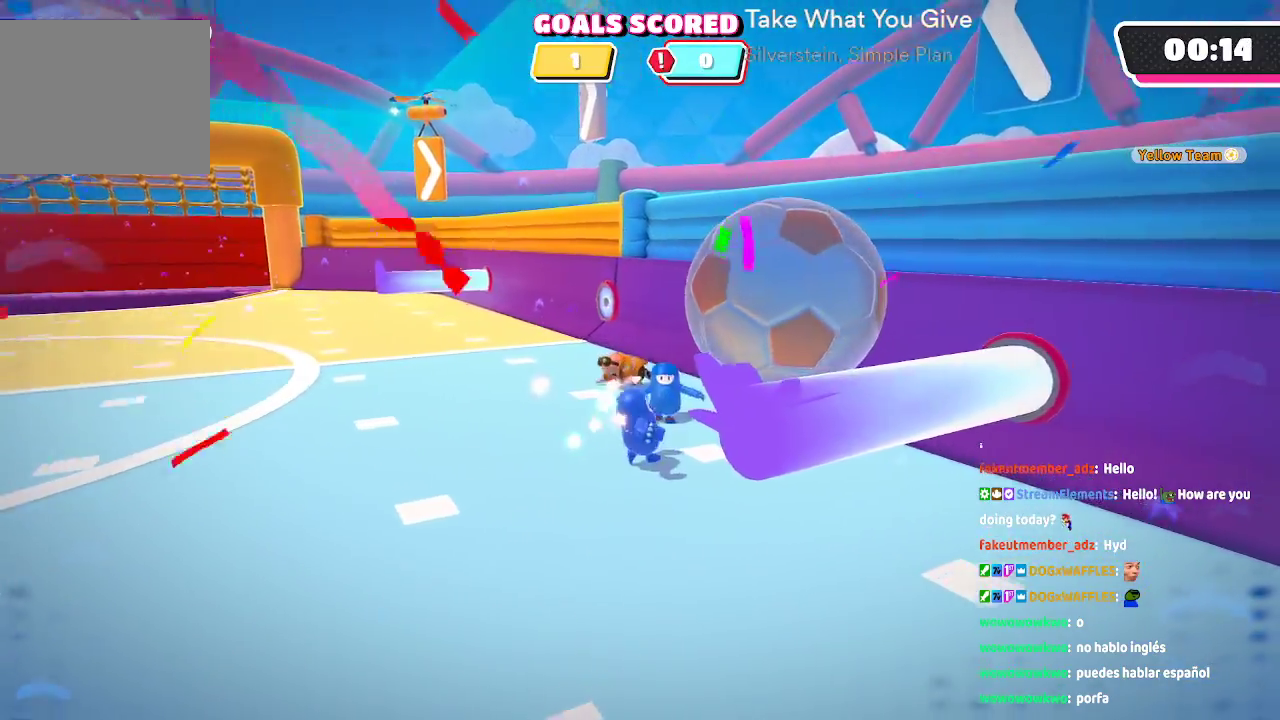
{"dt_ms": 500, "buttons": [], "left_stick": "up", "right_stick": "center"}
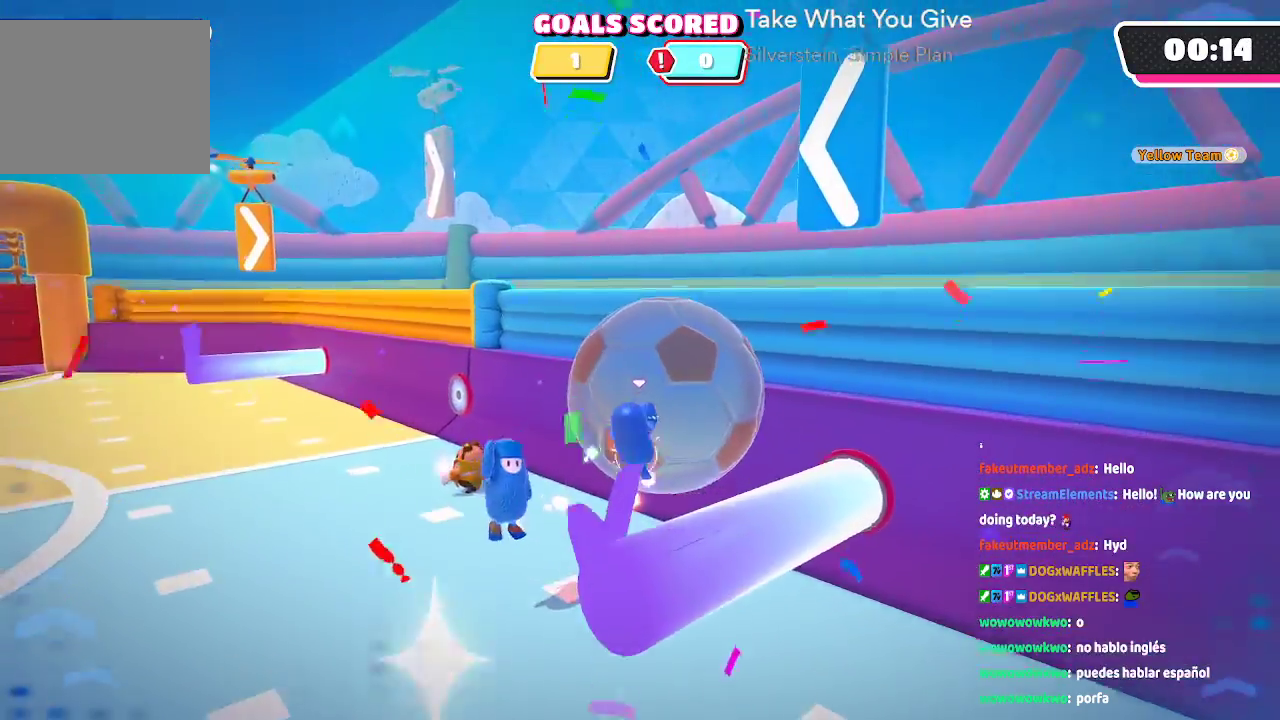
{"dt_ms": 1000, "buttons": [], "left_stick": "up", "right_stick": "center"}